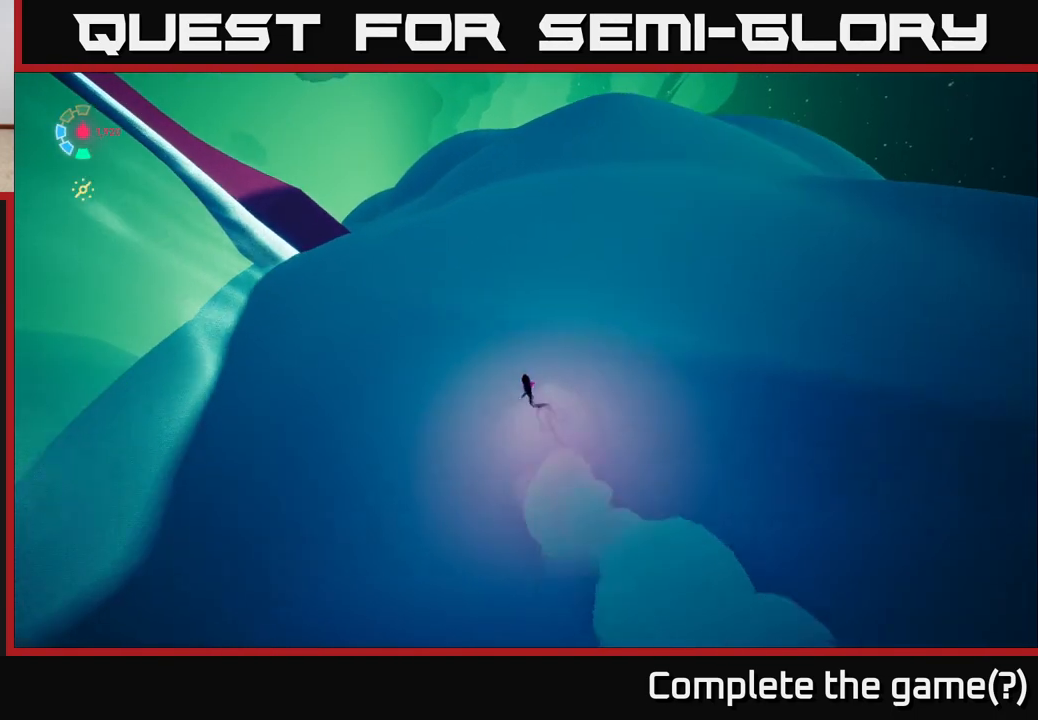
Gameplay with a controller (Xbox layout); each line is a JSON object with the inputs held at the frame after it. "events" lists button and stick changes between this image and that frame as [ms after this image, input, new state], when the widget could be followed in between.
{"buttons": ["L2"], "left_stick": "up", "right_stick": "center", "events": []}
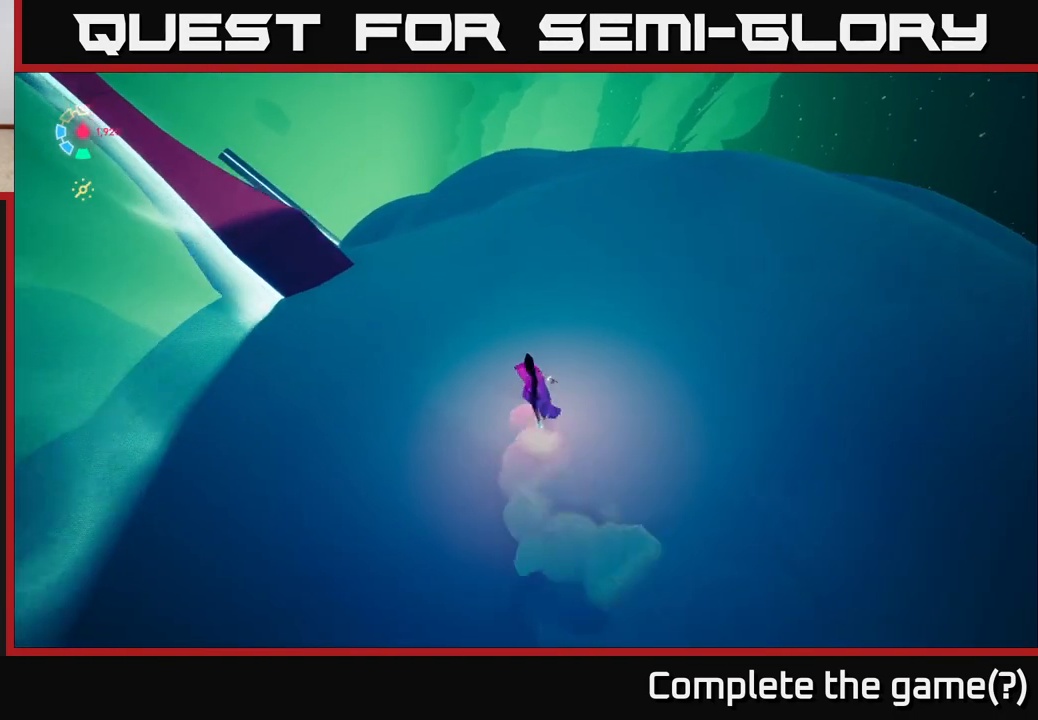
{"buttons": ["L2"], "left_stick": "up-right", "right_stick": "down-left", "events": [[333, "right_stick", "down-left"], [383, "left_stick", "up-right"]]}
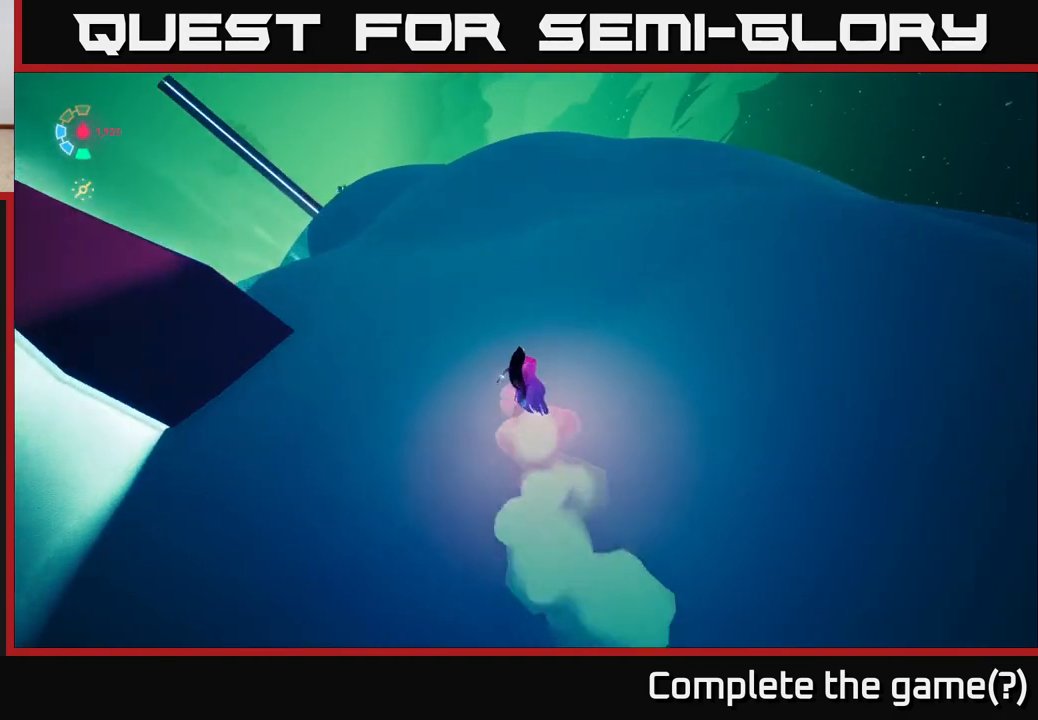
{"buttons": ["L2"], "left_stick": "up", "right_stick": "center", "events": [[117, "left_stick", "up"], [167, "right_stick", "center"]]}
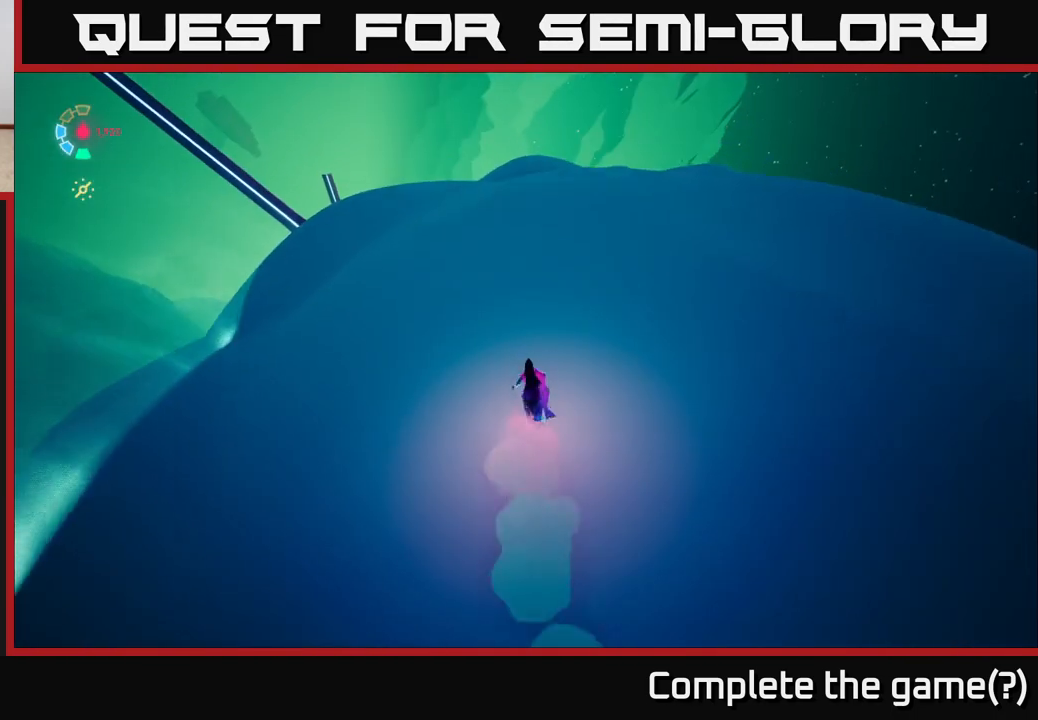
{"buttons": ["L2"], "left_stick": "up", "right_stick": "down-right", "events": [[100, "left_stick", "up-right"], [250, "left_stick", "up"], [350, "right_stick", "right"], [467, "right_stick", "down-right"]]}
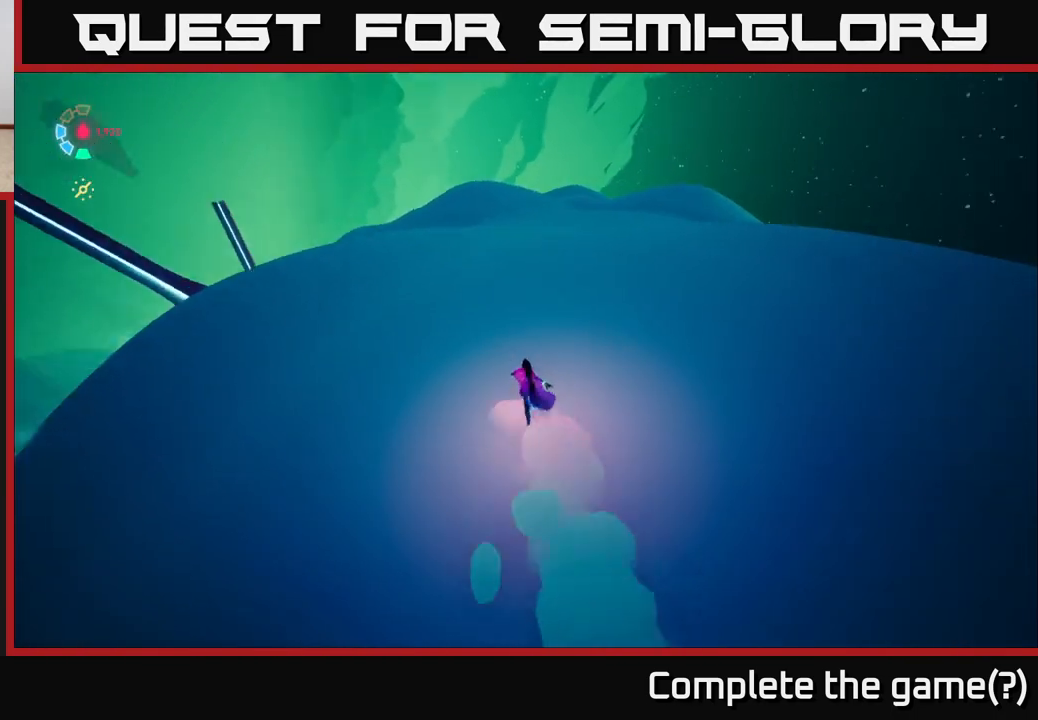
{"buttons": ["L2"], "left_stick": "up-left", "right_stick": "center", "events": [[167, "right_stick", "center"], [267, "left_stick", "up-left"]]}
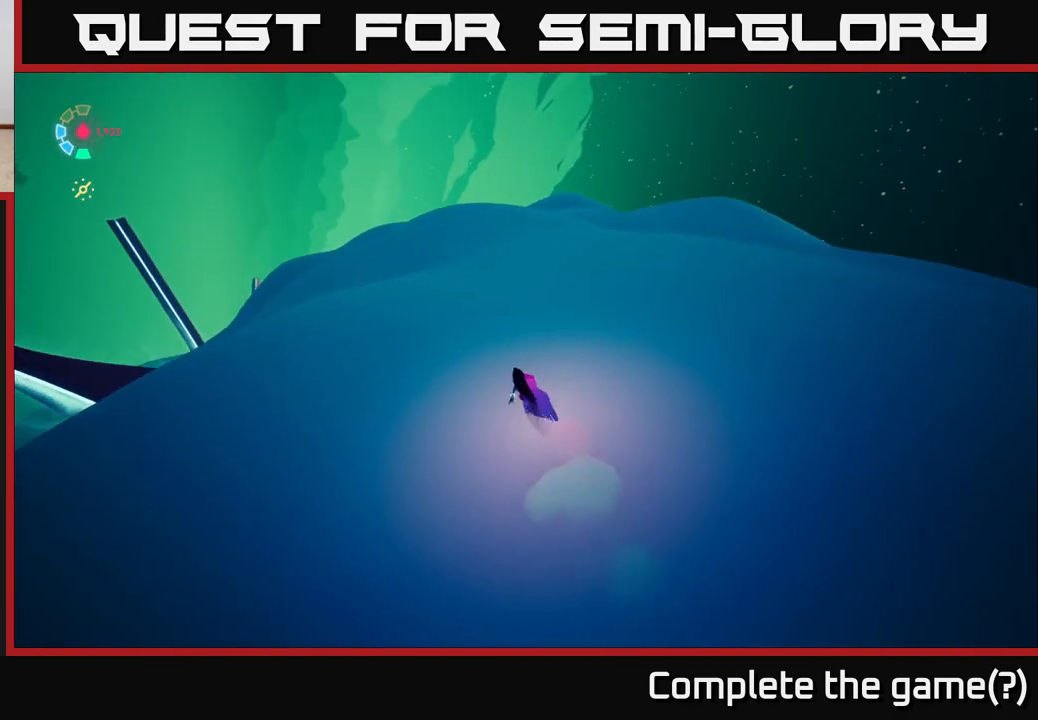
{"buttons": ["L2"], "left_stick": "up-left", "right_stick": "center", "events": []}
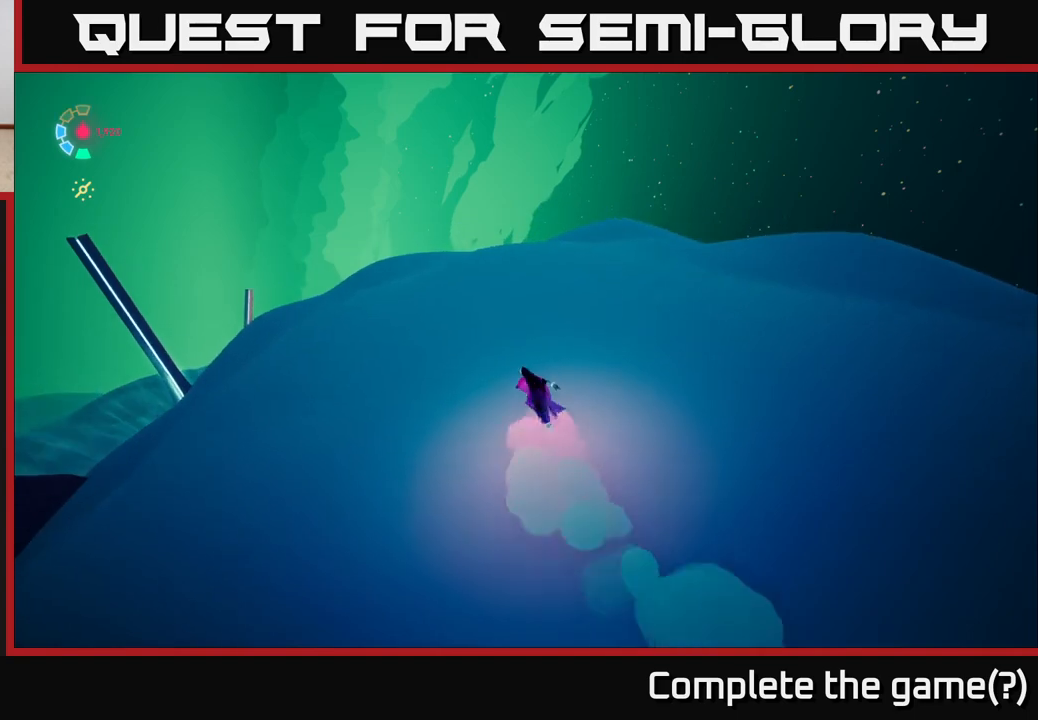
{"buttons": ["L2"], "left_stick": "up-left", "right_stick": "down", "events": [[150, "right_stick", "down"]]}
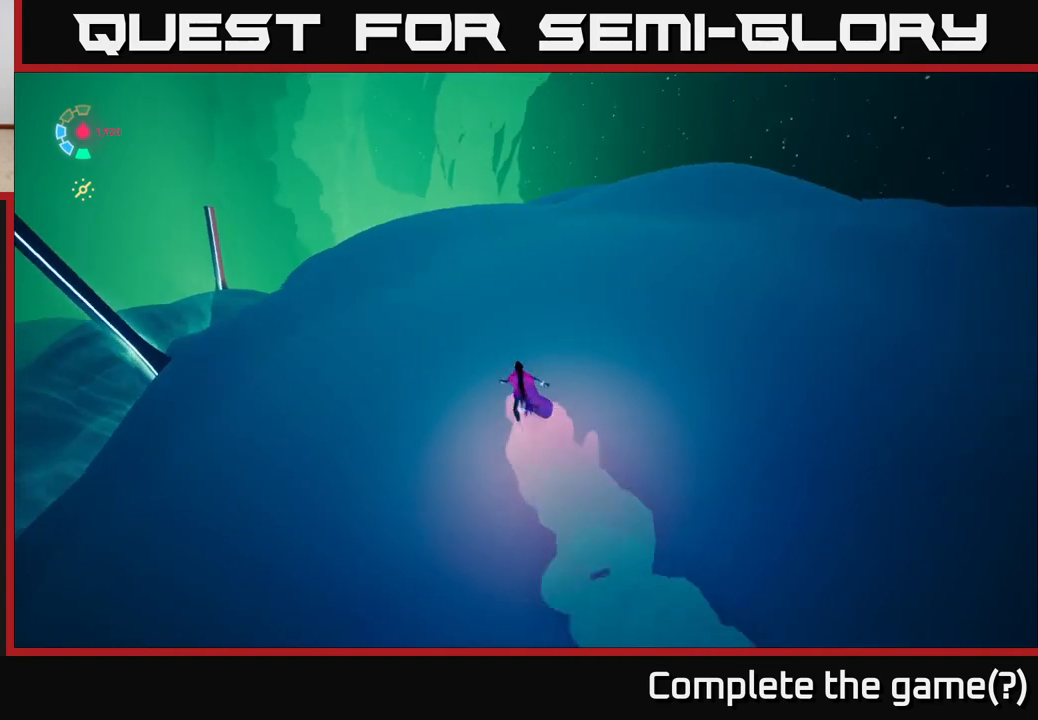
{"buttons": ["L2"], "left_stick": "up-left", "right_stick": "center", "events": [[500, "right_stick", "center"]]}
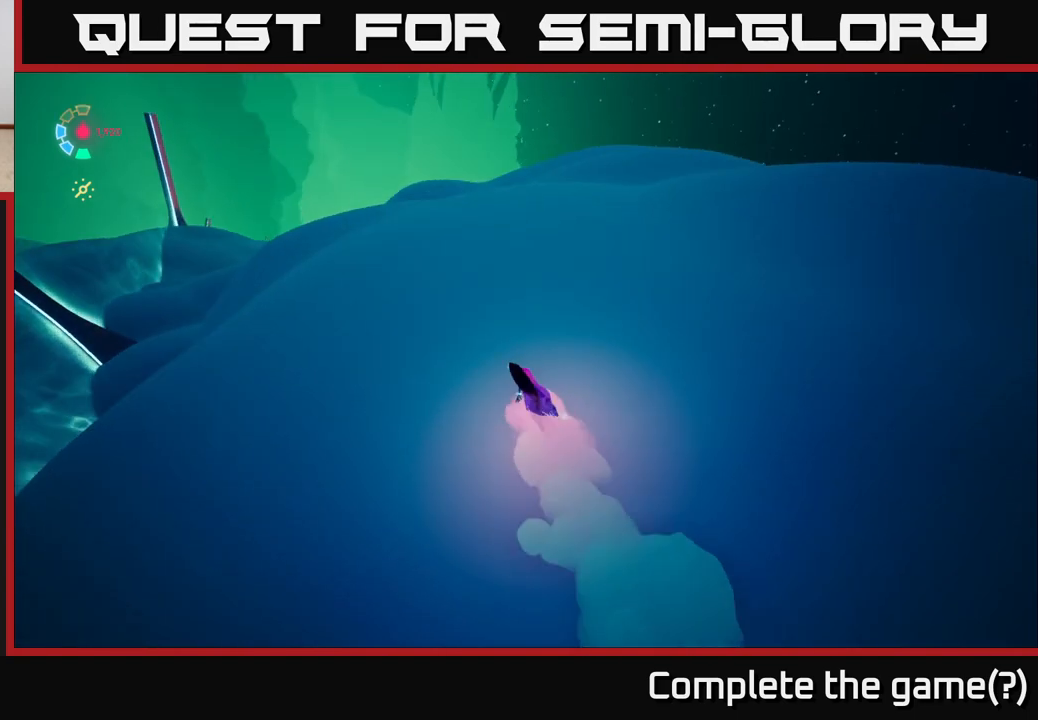
{"buttons": ["L2"], "left_stick": "up-left", "right_stick": "center", "events": []}
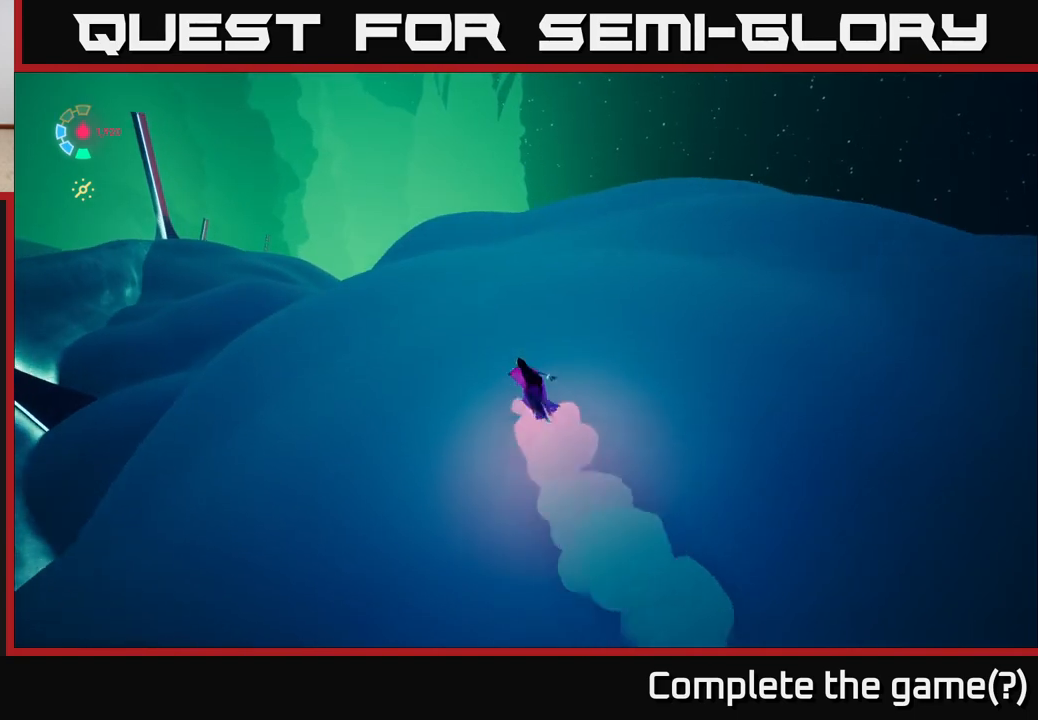
{"buttons": ["L2"], "left_stick": "up-left", "right_stick": "down-right", "events": [[400, "right_stick", "down-right"]]}
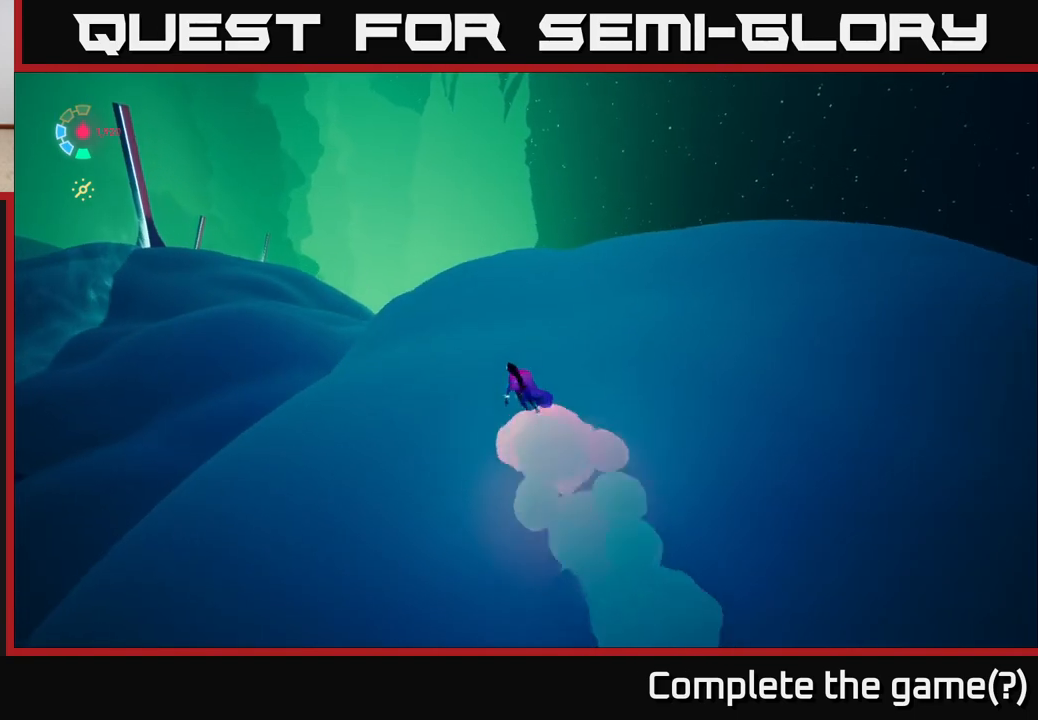
{"buttons": ["L2"], "left_stick": "up", "right_stick": "down-right", "events": [[417, "left_stick", "up"]]}
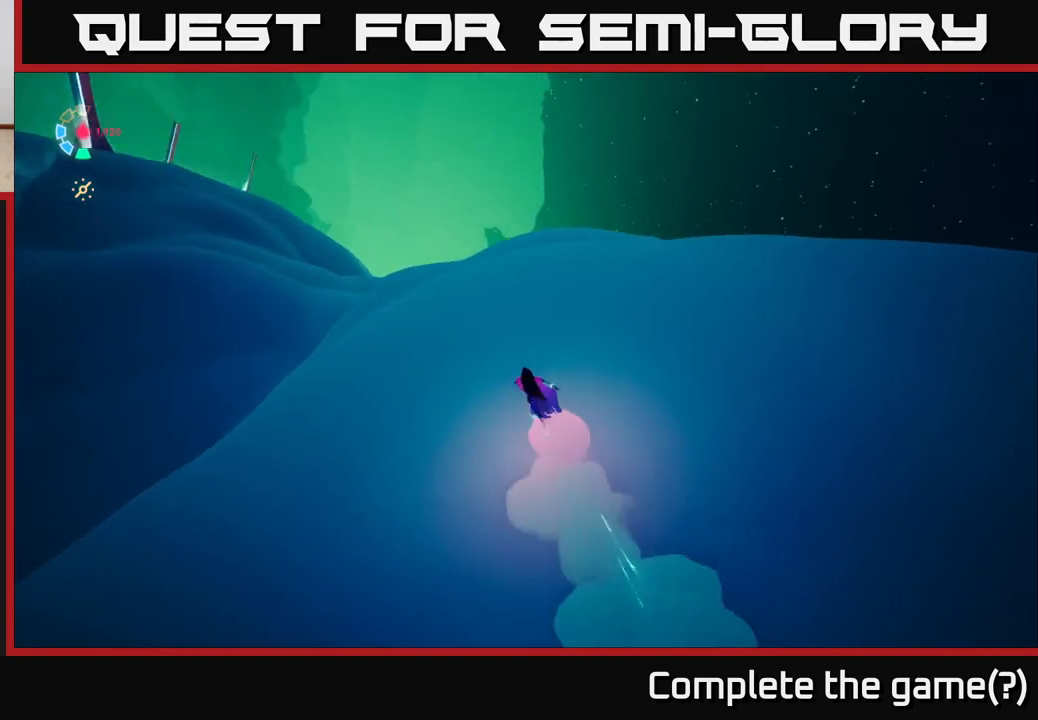
{"buttons": ["L2"], "left_stick": "up-left", "right_stick": "center", "events": [[17, "right_stick", "down"], [167, "right_stick", "center"], [250, "left_stick", "up-left"]]}
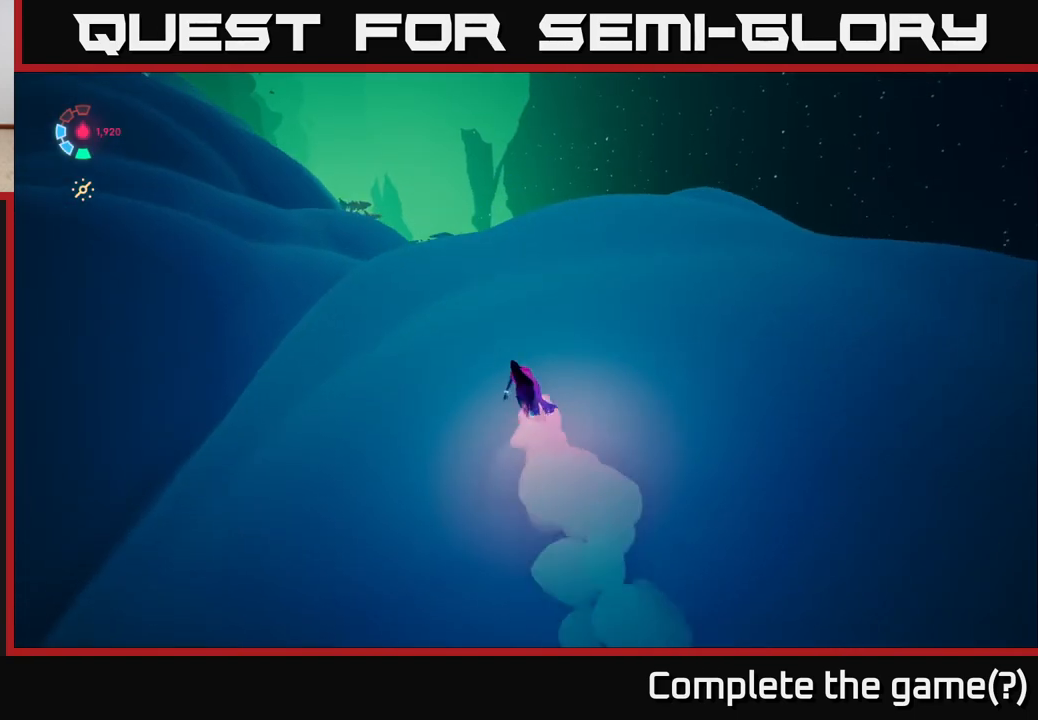
{"buttons": ["L2"], "left_stick": "up-left", "right_stick": "down-right", "events": [[183, "right_stick", "down-right"]]}
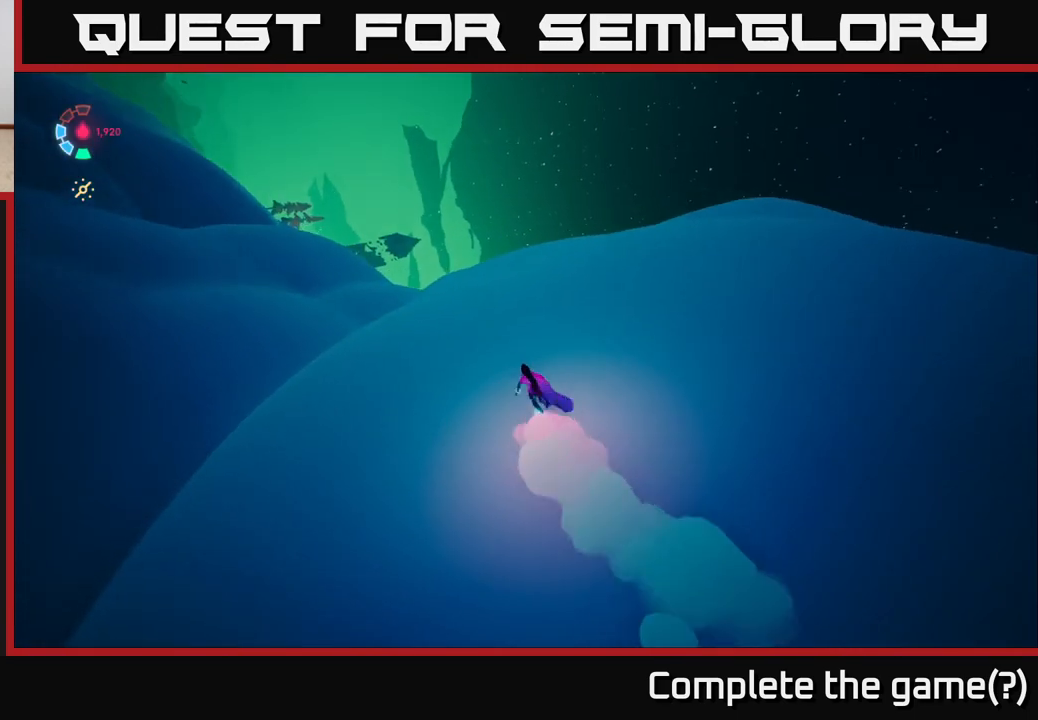
{"buttons": ["L2"], "left_stick": "up-left", "right_stick": "center", "events": [[433, "right_stick", "center"]]}
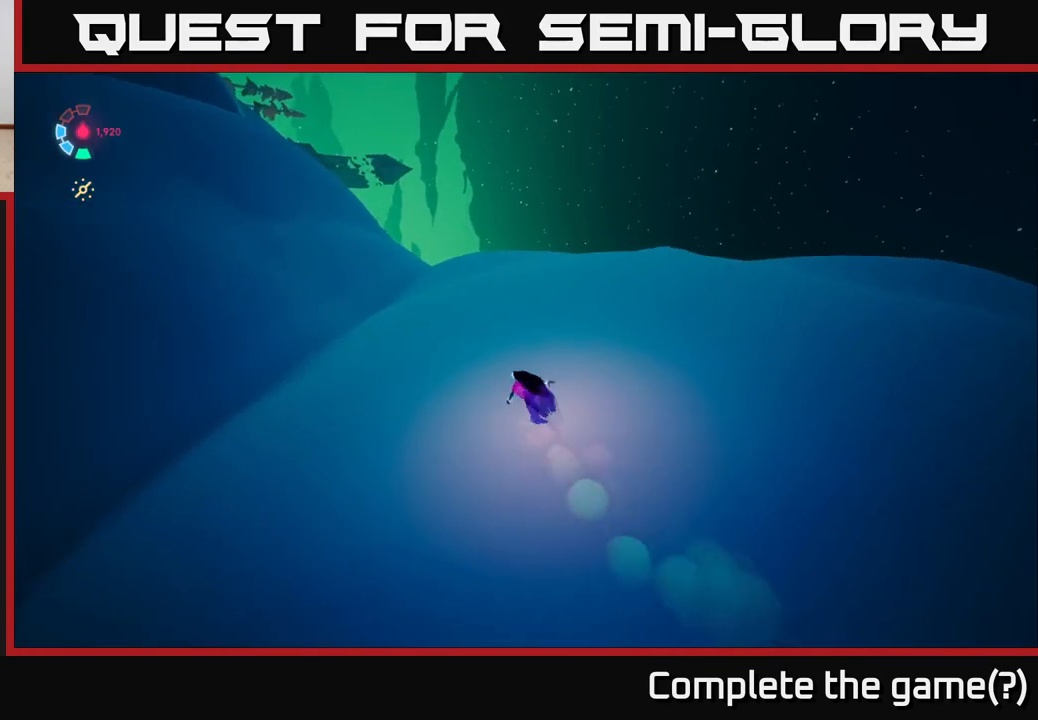
{"buttons": ["L2"], "left_stick": "up-left", "right_stick": "down-left", "events": [[317, "right_stick", "down-left"]]}
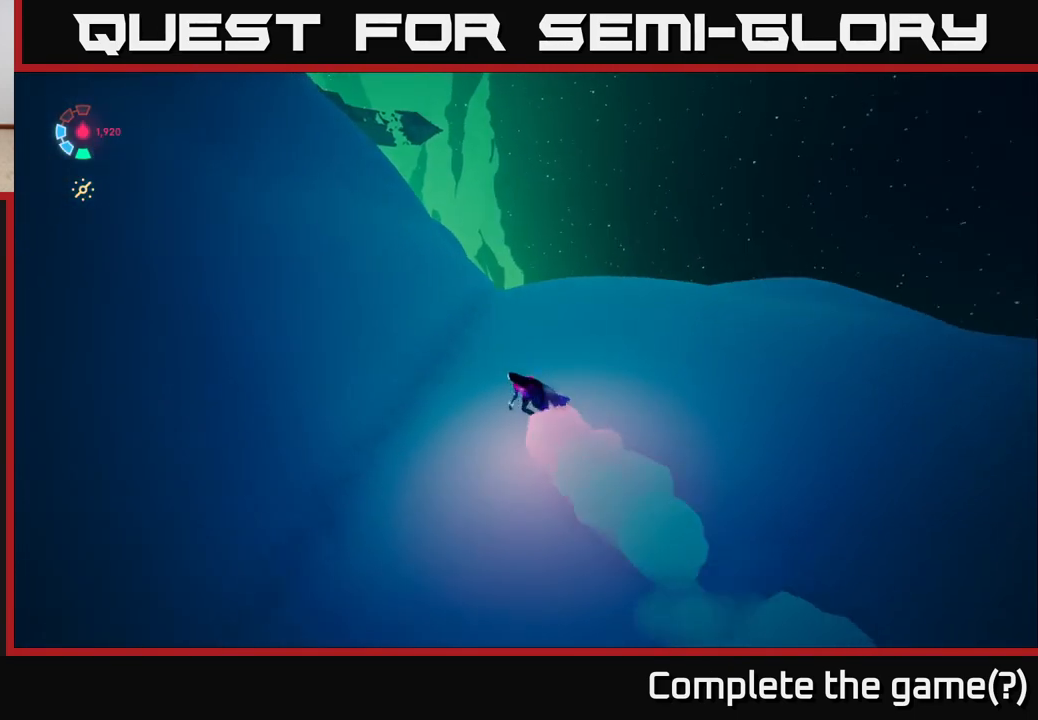
{"buttons": ["L2"], "left_stick": "up-left", "right_stick": "down-left", "events": []}
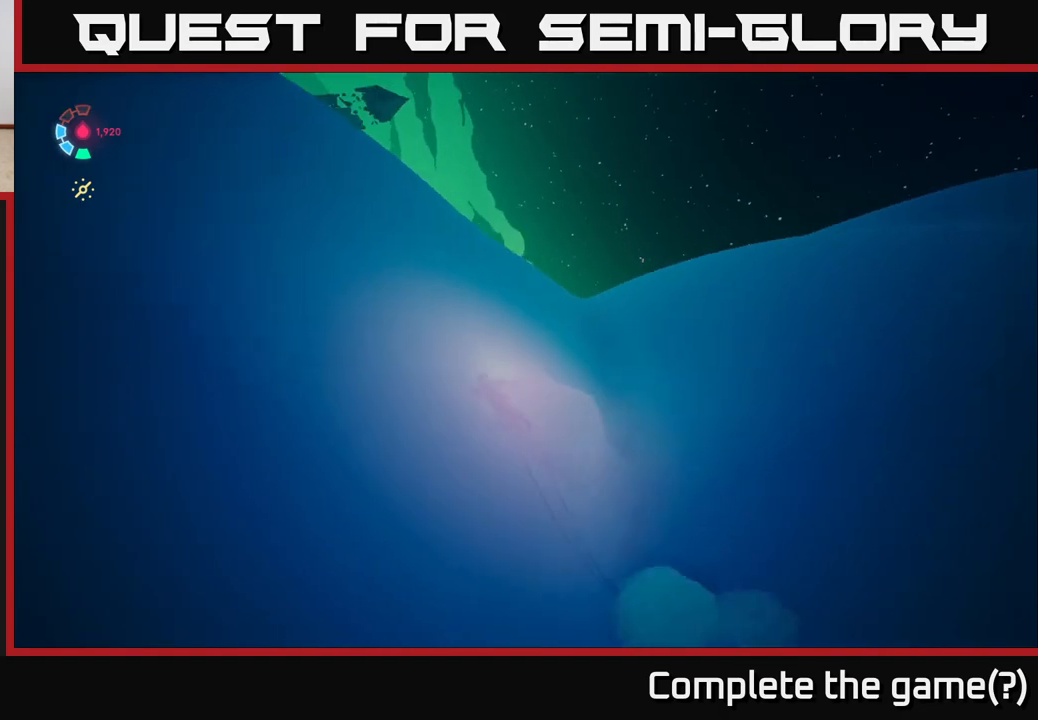
{"buttons": ["L2"], "left_stick": "up-left", "right_stick": "down-left", "events": []}
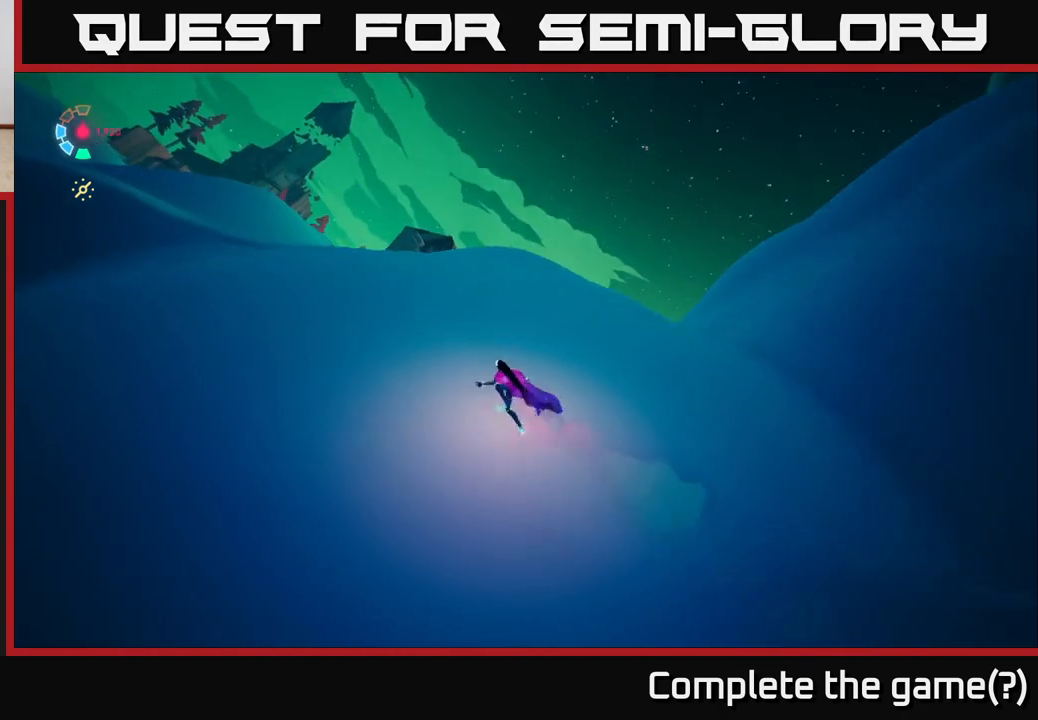
{"buttons": ["L2"], "left_stick": "up-left", "right_stick": "down-left", "events": []}
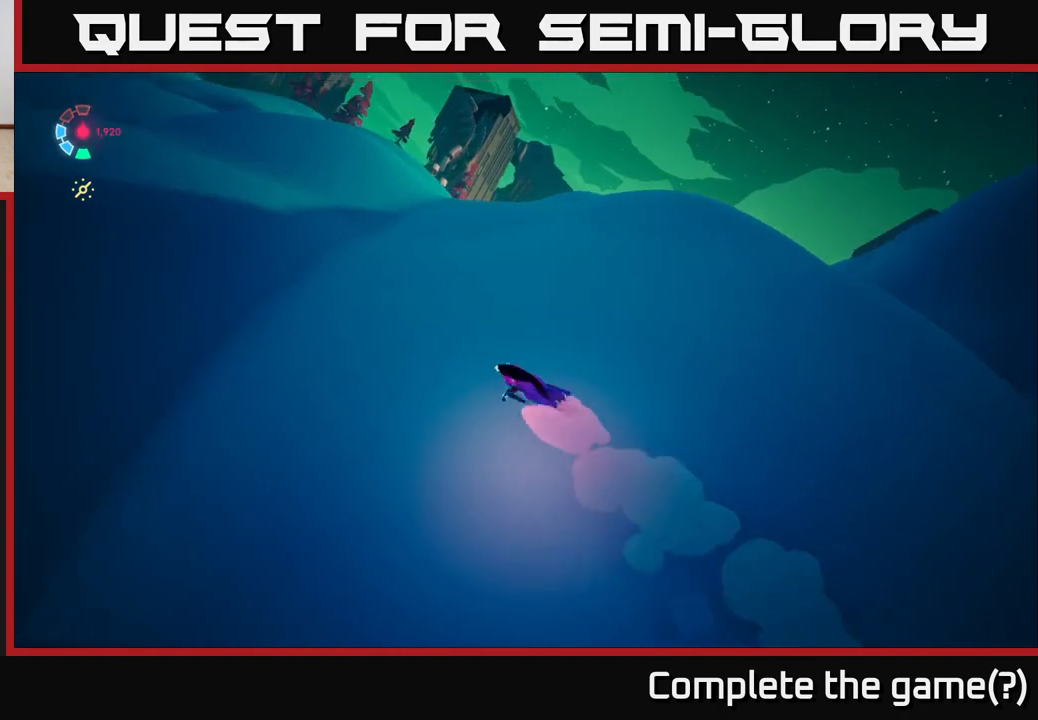
{"buttons": ["L2"], "left_stick": "up-left", "right_stick": "up-left", "events": [[133, "right_stick", "left"], [433, "right_stick", "up-left"]]}
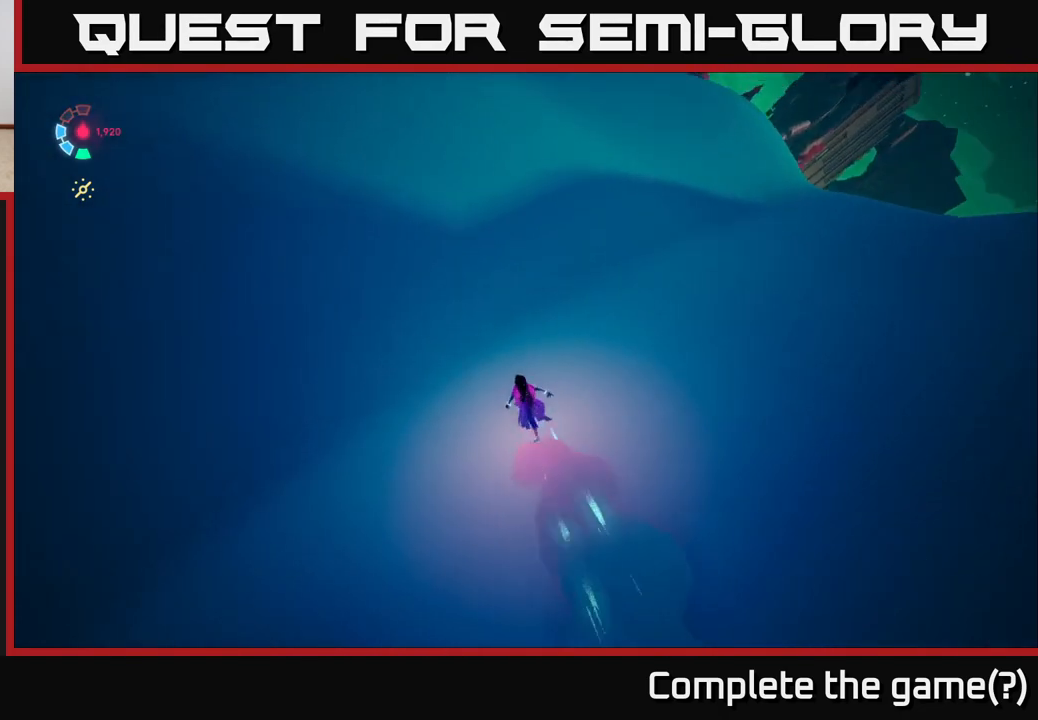
{"buttons": ["L2"], "left_stick": "up", "right_stick": "center", "events": [[183, "left_stick", "up"], [183, "right_stick", "center"]]}
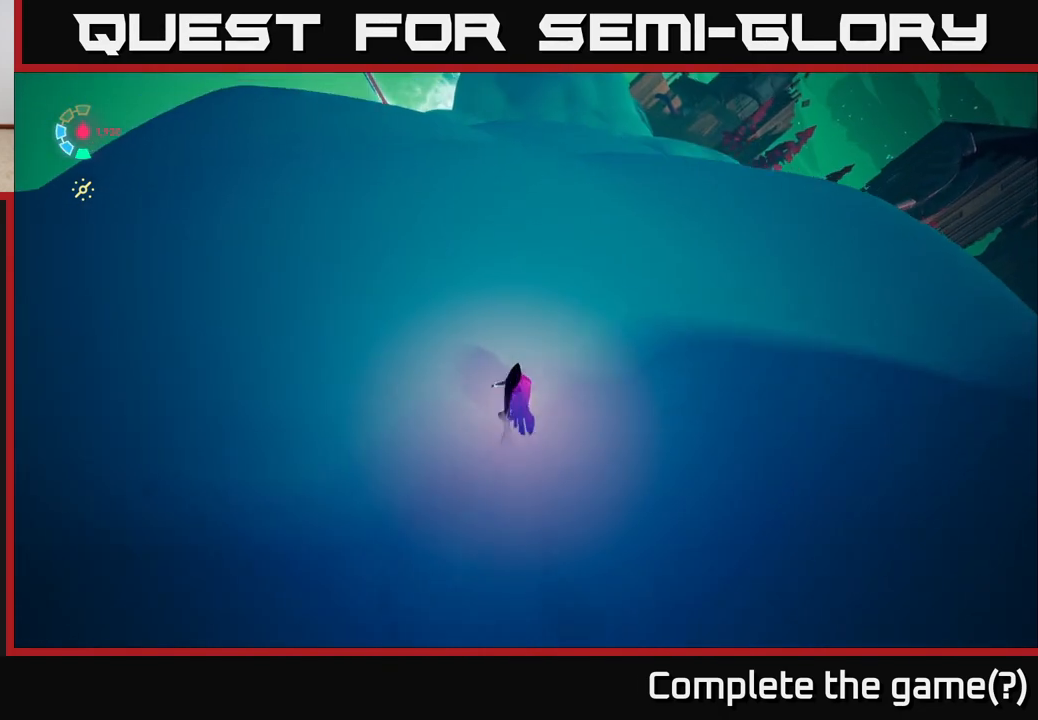
{"buttons": ["L2"], "left_stick": "up", "right_stick": "center", "events": []}
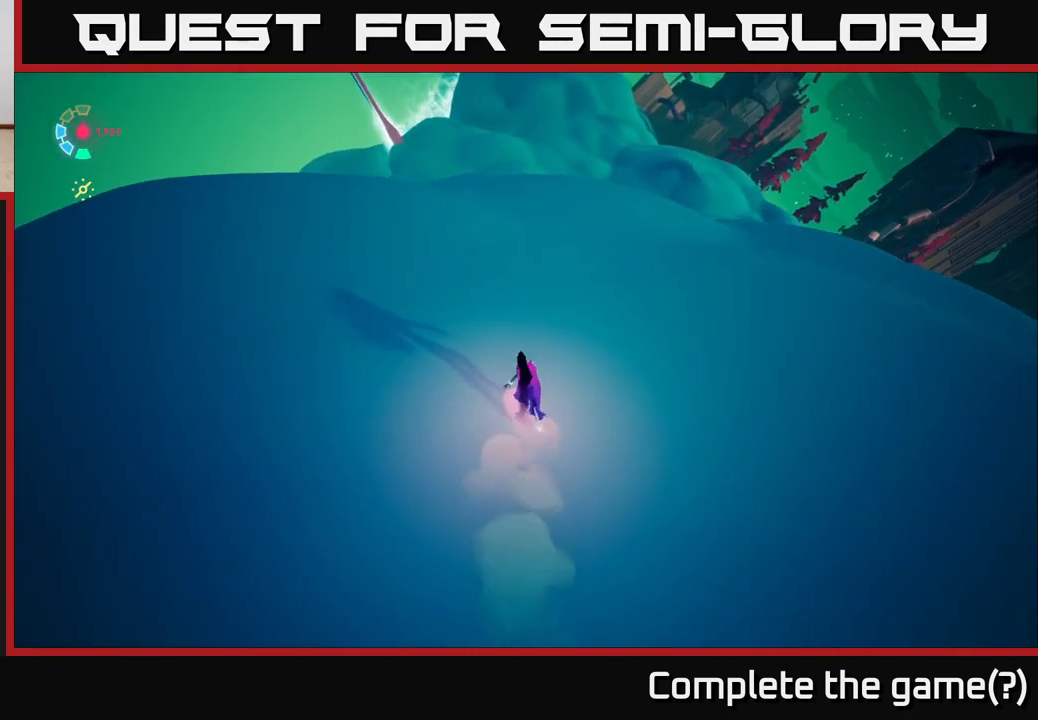
{"buttons": ["L2"], "left_stick": "up", "right_stick": "center", "events": [[200, "right_stick", "right"], [350, "right_stick", "center"]]}
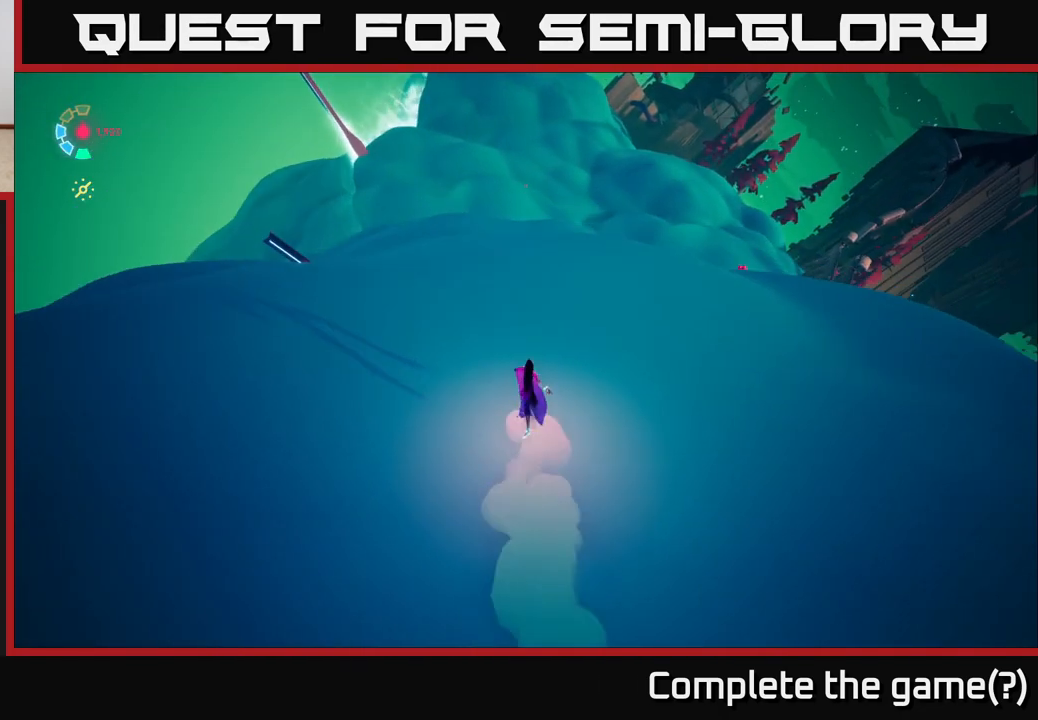
{"buttons": ["L2"], "left_stick": "up-left", "right_stick": "center", "events": [[183, "left_stick", "up-left"]]}
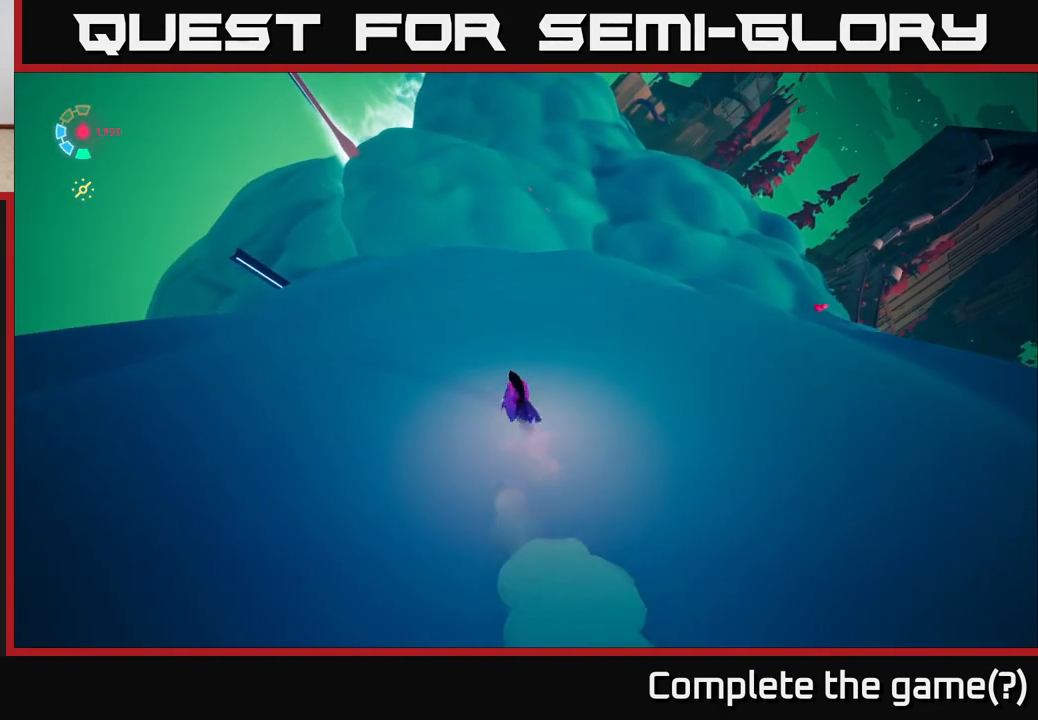
{"buttons": [], "left_stick": "up-right", "right_stick": "down-right", "events": [[33, "left_stick", "center"], [283, "L2", "up"], [300, "right_stick", "right"], [333, "left_stick", "up-right"], [483, "right_stick", "down-right"]]}
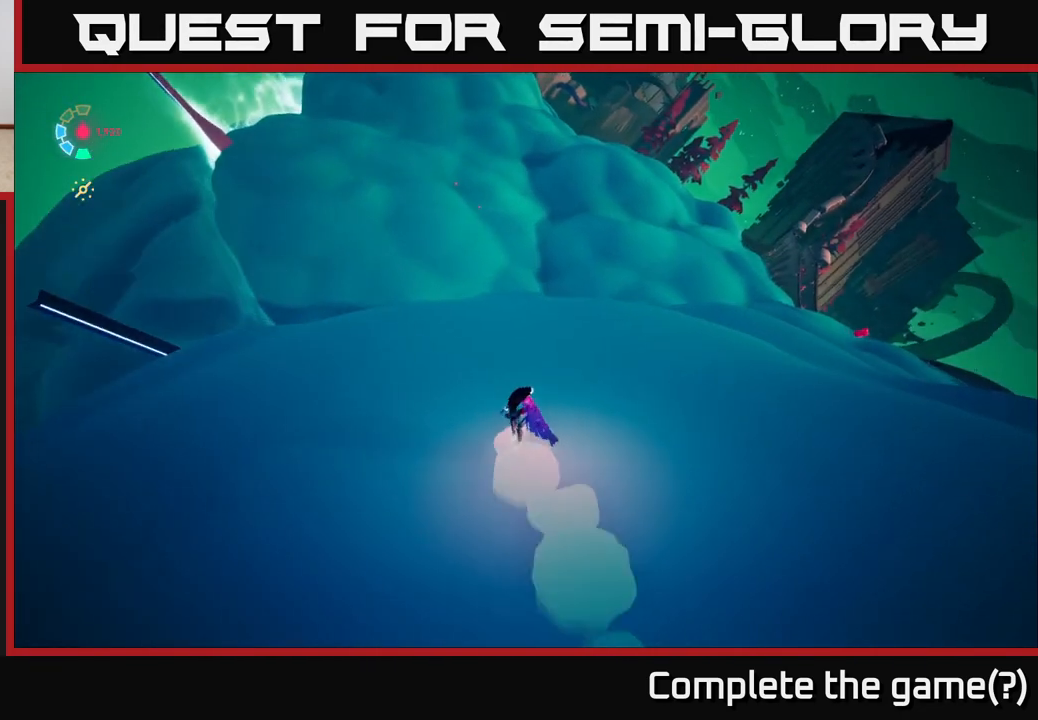
{"buttons": ["L2"], "left_stick": "right", "right_stick": "center", "events": [[100, "L2", "down"], [333, "left_stick", "right"], [483, "right_stick", "center"]]}
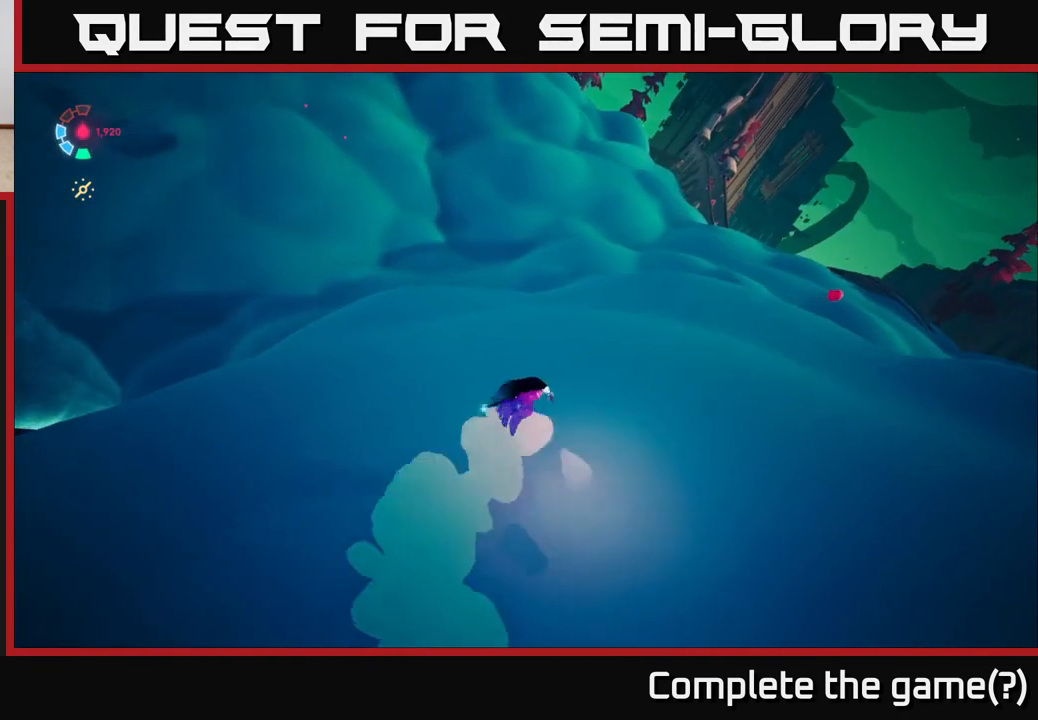
{"buttons": ["L2"], "left_stick": "up-right", "right_stick": "center", "events": [[433, "left_stick", "up-right"]]}
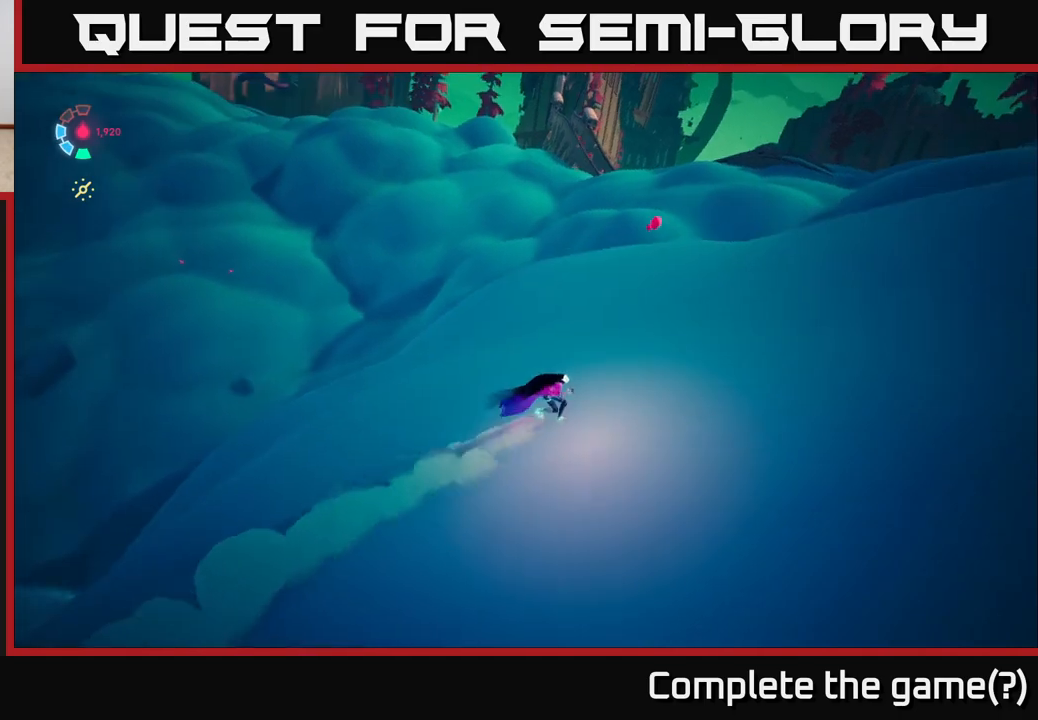
{"buttons": ["L2"], "left_stick": "left", "right_stick": "left", "events": [[100, "right_stick", "down"], [150, "right_stick", "down-left"], [267, "left_stick", "up-left"], [367, "left_stick", "left"], [417, "right_stick", "left"]]}
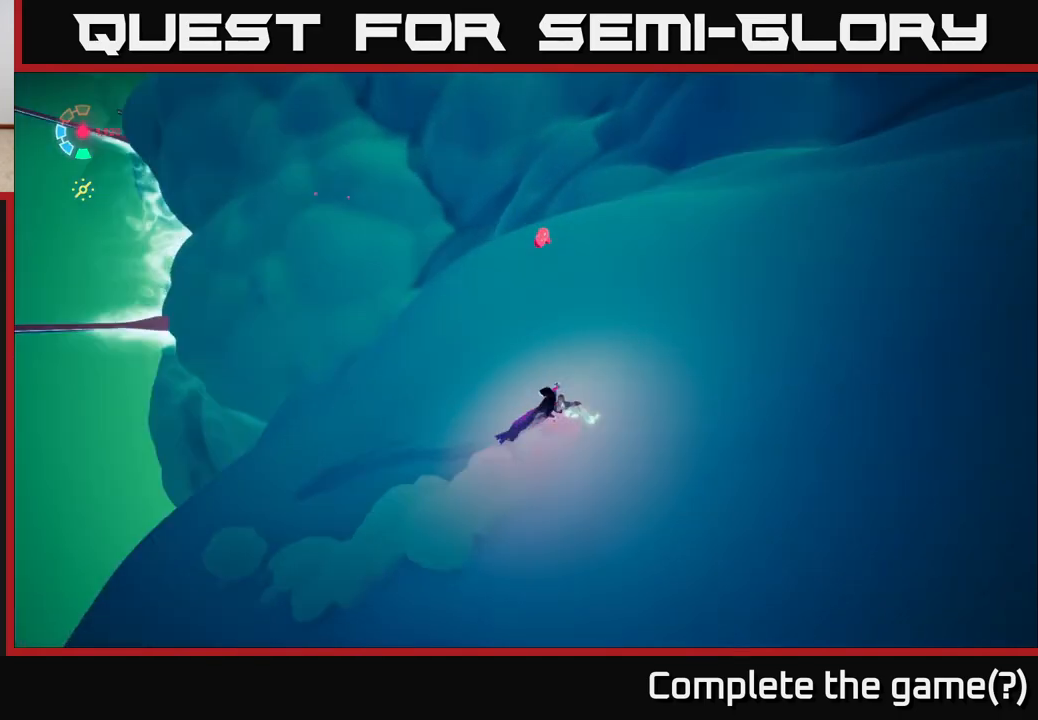
{"buttons": ["L2"], "left_stick": "up-left", "right_stick": "up-left", "events": [[33, "right_stick", "up-left"], [100, "left_stick", "up-left"], [183, "right_stick", "center"], [267, "right_stick", "left"], [333, "right_stick", "up-left"]]}
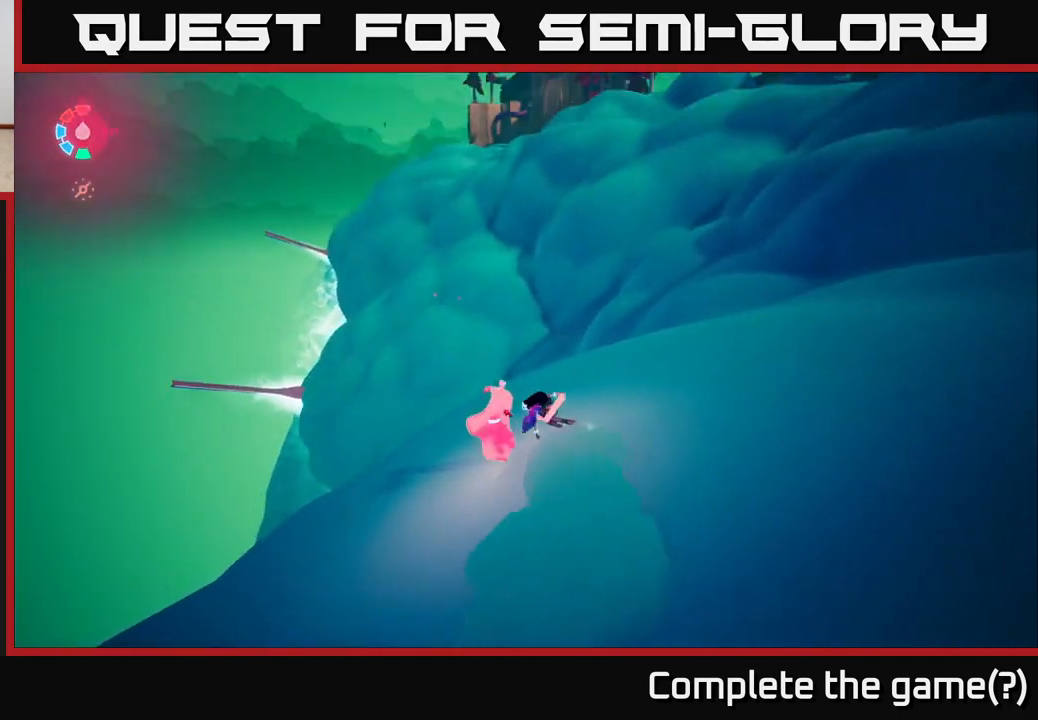
{"buttons": ["L2"], "left_stick": "up-left", "right_stick": "center", "events": [[100, "right_stick", "center"]]}
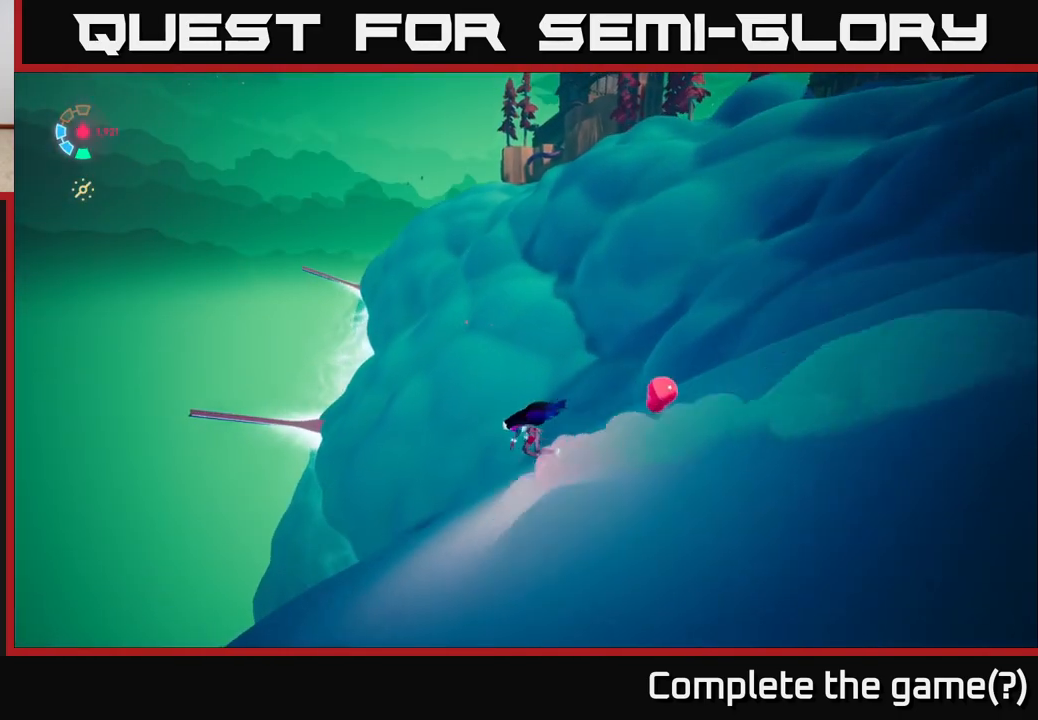
{"buttons": ["L2"], "left_stick": "up", "right_stick": "down-right", "events": [[367, "right_stick", "right"], [433, "right_stick", "down-right"], [483, "left_stick", "up"]]}